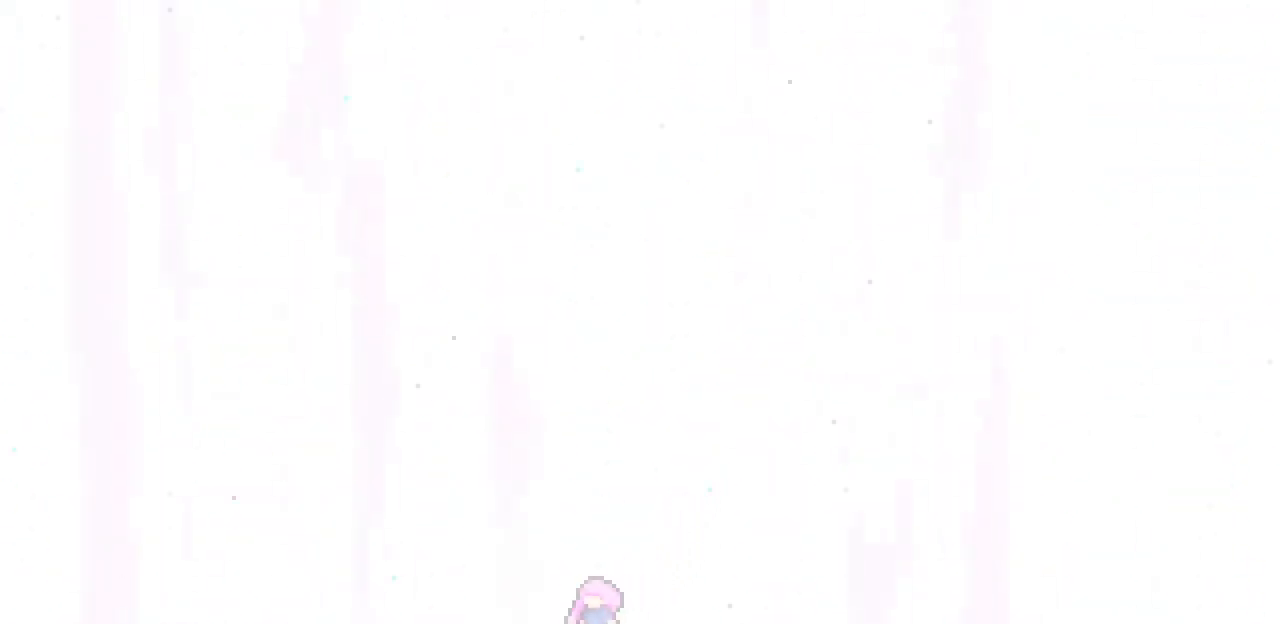
Gameplay with keyboard; each line is a JSON object with the keys held at the frame after it. "events" lists presses ("down") and releases ("up") of "c", "down", "escape", "left", "return", "right", "up", "x" and "z" between this image and that frame as [ms after this image, input, new state], when the widget could be followed in between. No other keys are recorded. Mouse input is not recorded.
{"keys": ["x"], "events": [[500, "x", "down"]]}
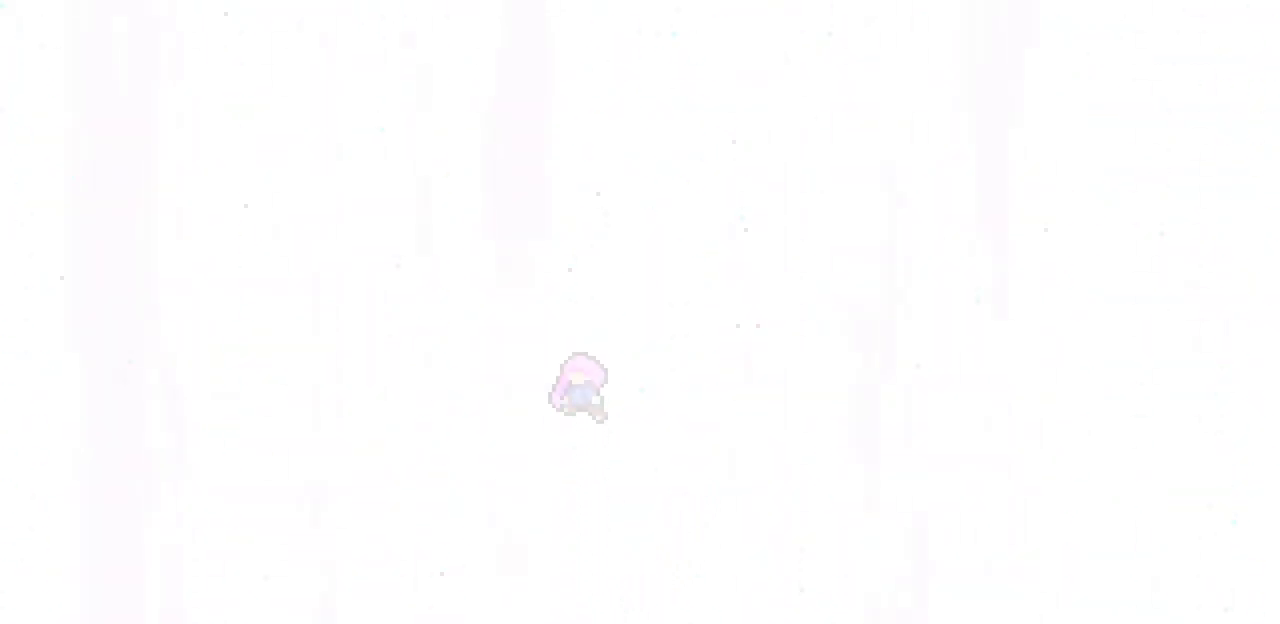
{"keys": ["up", "x"], "events": [[67, "up", "down"], [167, "x", "up"], [367, "x", "down"]]}
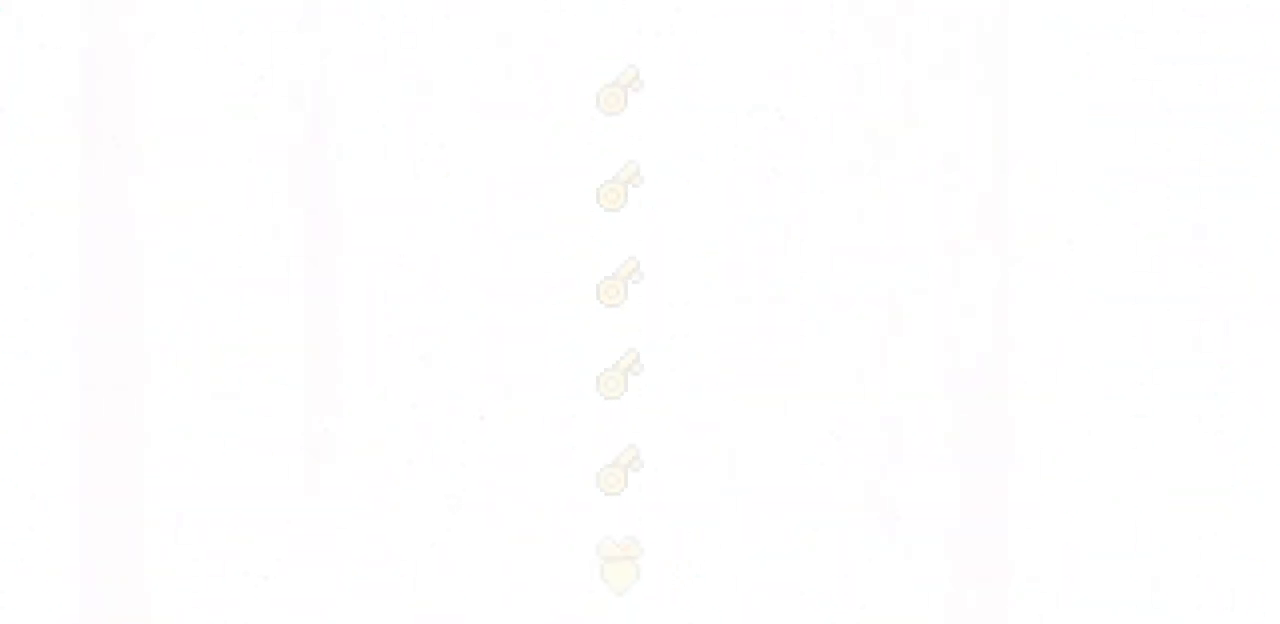
{"keys": ["up", "x"], "events": [[233, "x", "up"], [433, "x", "down"]]}
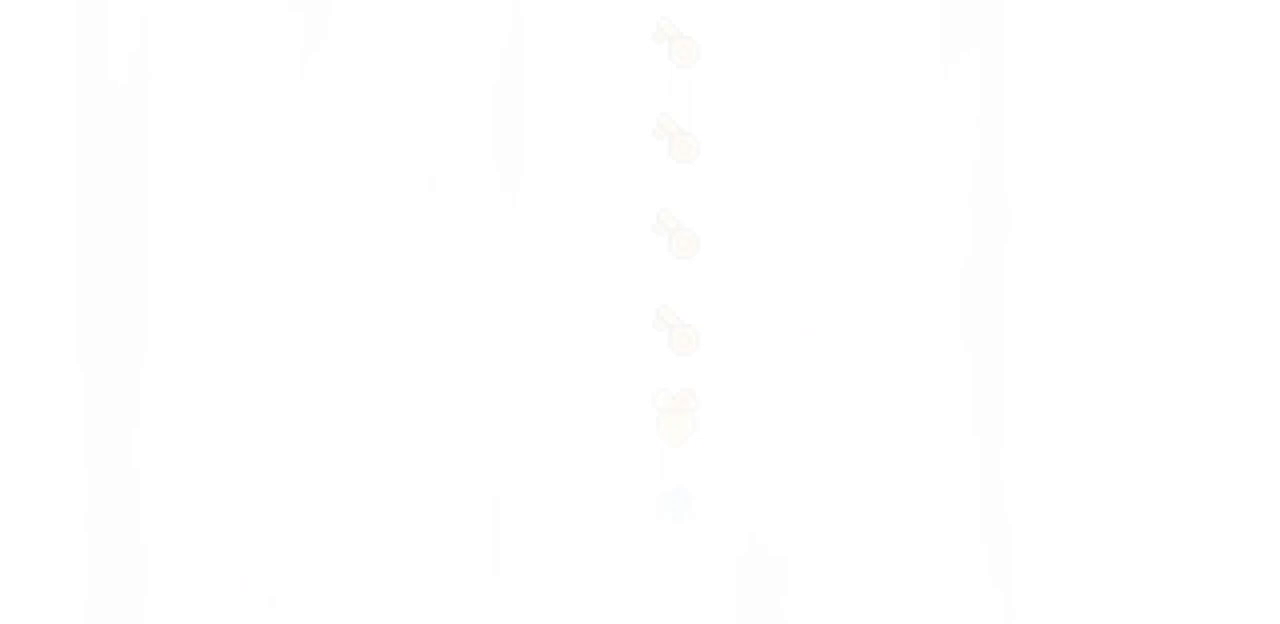
{"keys": ["up", "x"], "events": [[300, "c", "down"], [400, "c", "up"]]}
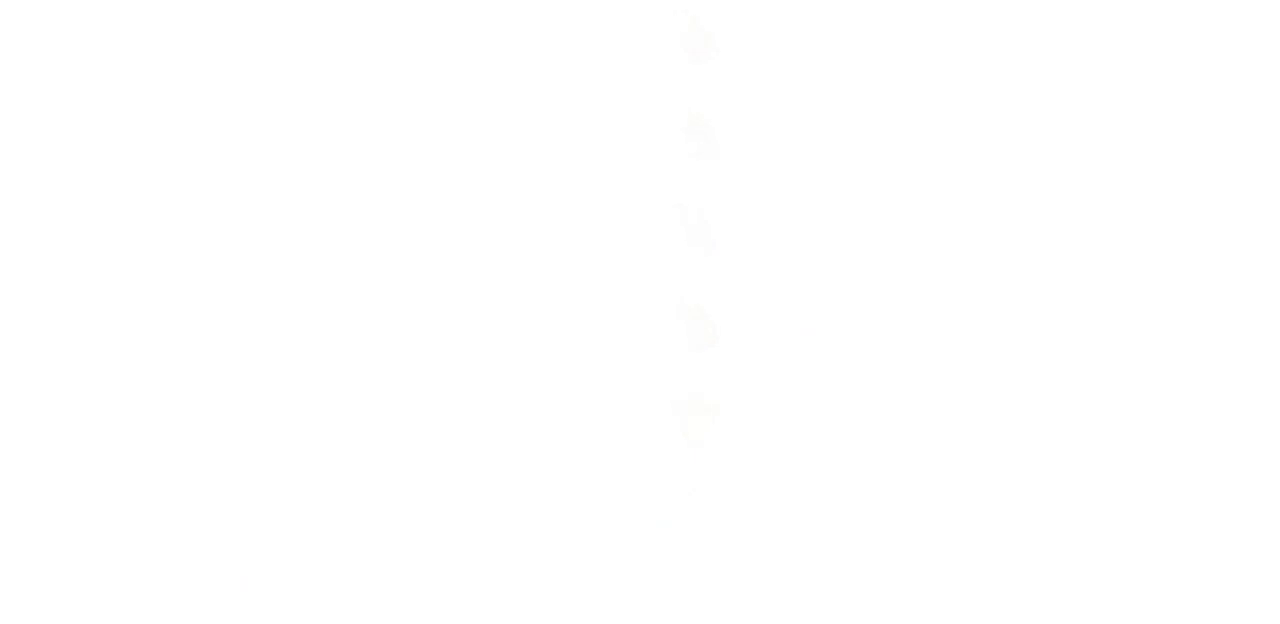
{"keys": ["up", "x"], "events": [[33, "c", "down"], [133, "c", "up"], [233, "c", "down"], [300, "c", "up"], [400, "c", "down"], [500, "c", "up"]]}
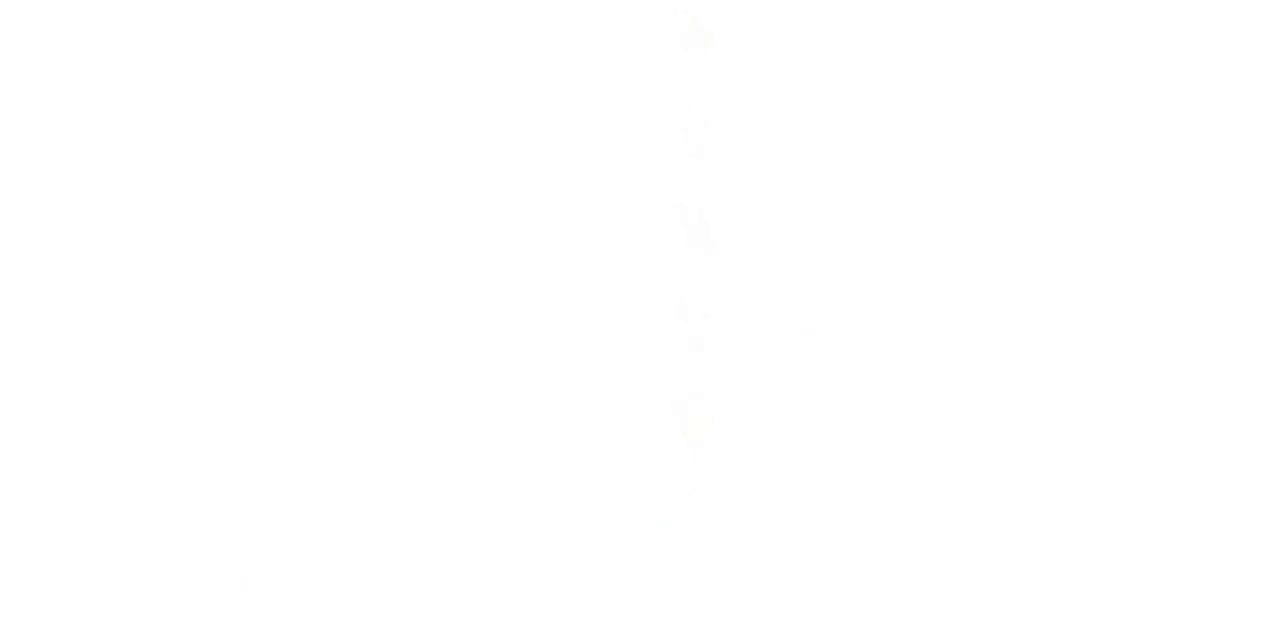
{"keys": ["c", "up", "x"], "events": [[100, "c", "down"], [200, "c", "up"], [300, "c", "down"], [367, "c", "up"], [467, "c", "down"]]}
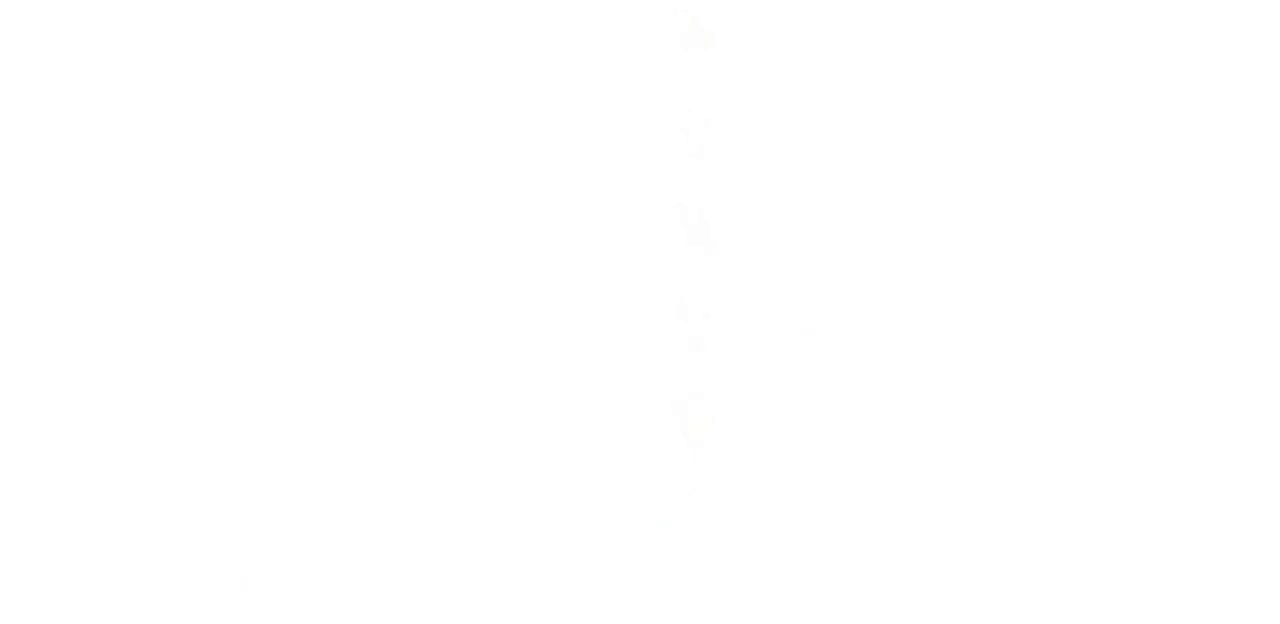
{"keys": ["up", "x"], "events": [[67, "c", "up"], [167, "c", "down"], [267, "c", "up"], [333, "c", "down"], [433, "c", "up"]]}
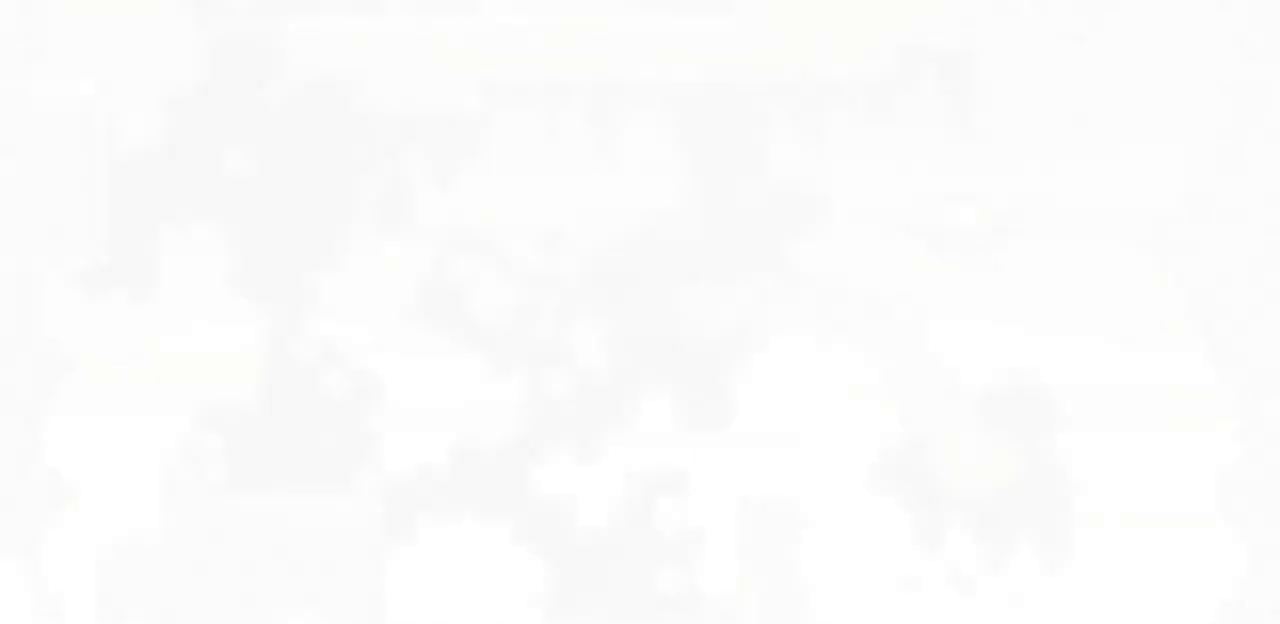
{"keys": ["up", "x"], "events": [[33, "c", "down"], [133, "c", "up"], [233, "c", "down"], [300, "c", "up"], [400, "c", "down"], [467, "c", "up"]]}
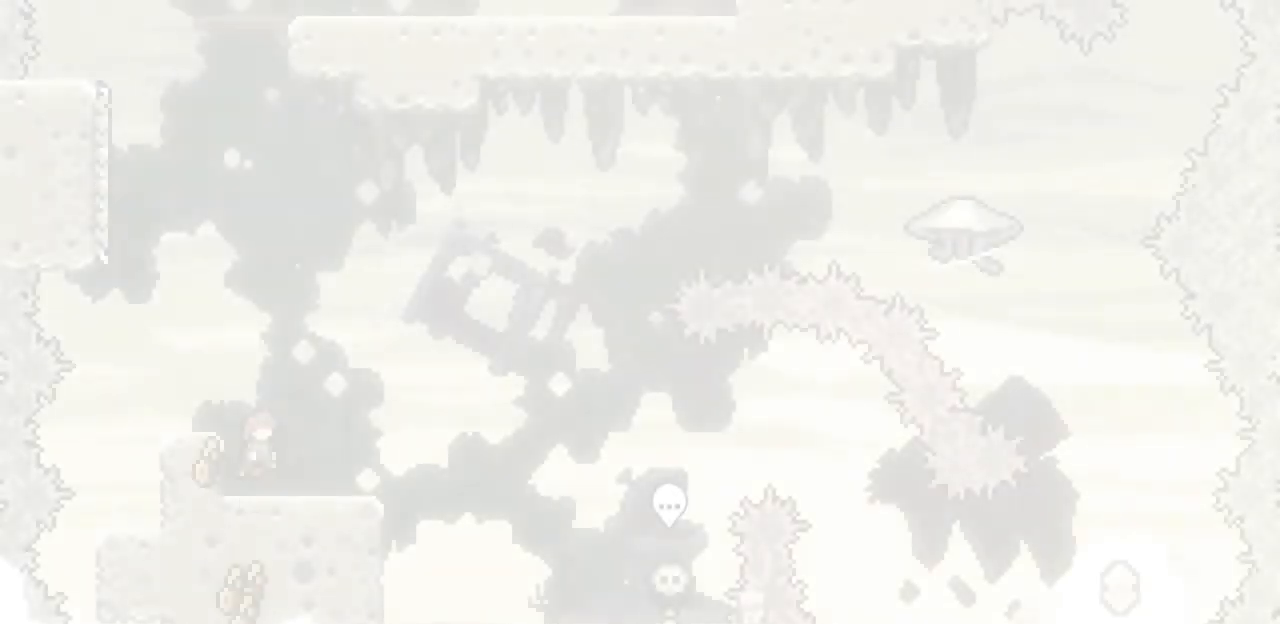
{"keys": ["c", "up", "x"], "events": [[100, "c", "down"], [133, "c", "up"], [300, "c", "down"], [367, "c", "up"], [433, "c", "down"]]}
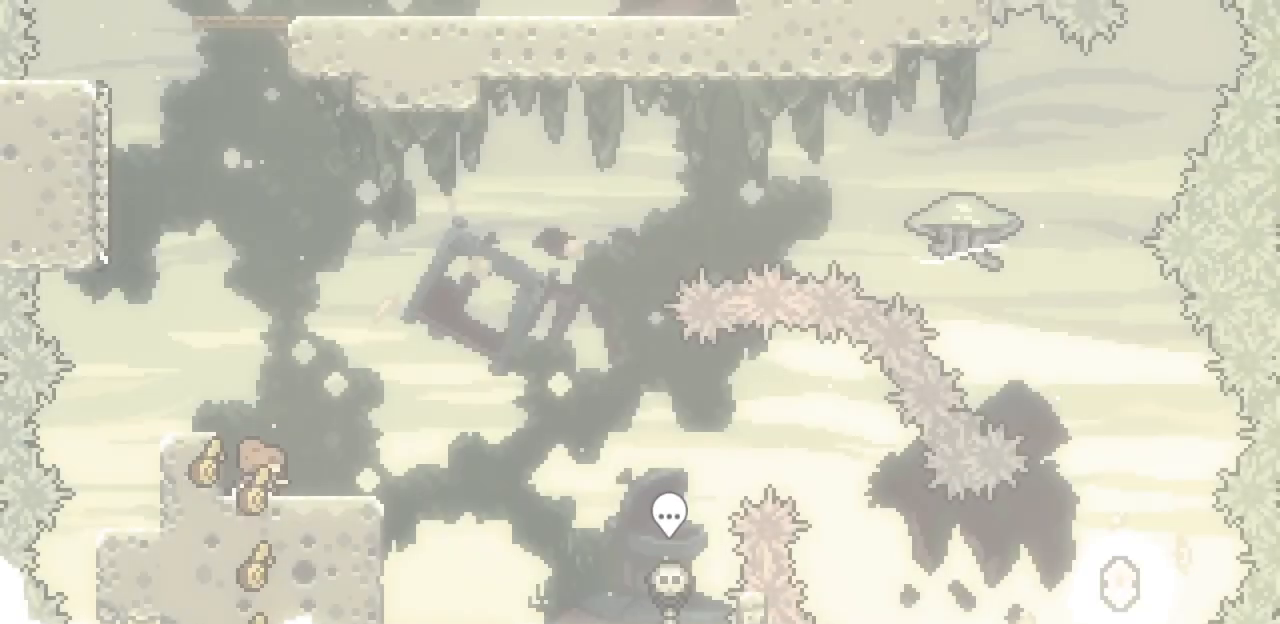
{"keys": ["up", "x"], "events": [[67, "c", "up"], [100, "c", "down"], [200, "c", "up"], [300, "c", "down"], [400, "c", "up"]]}
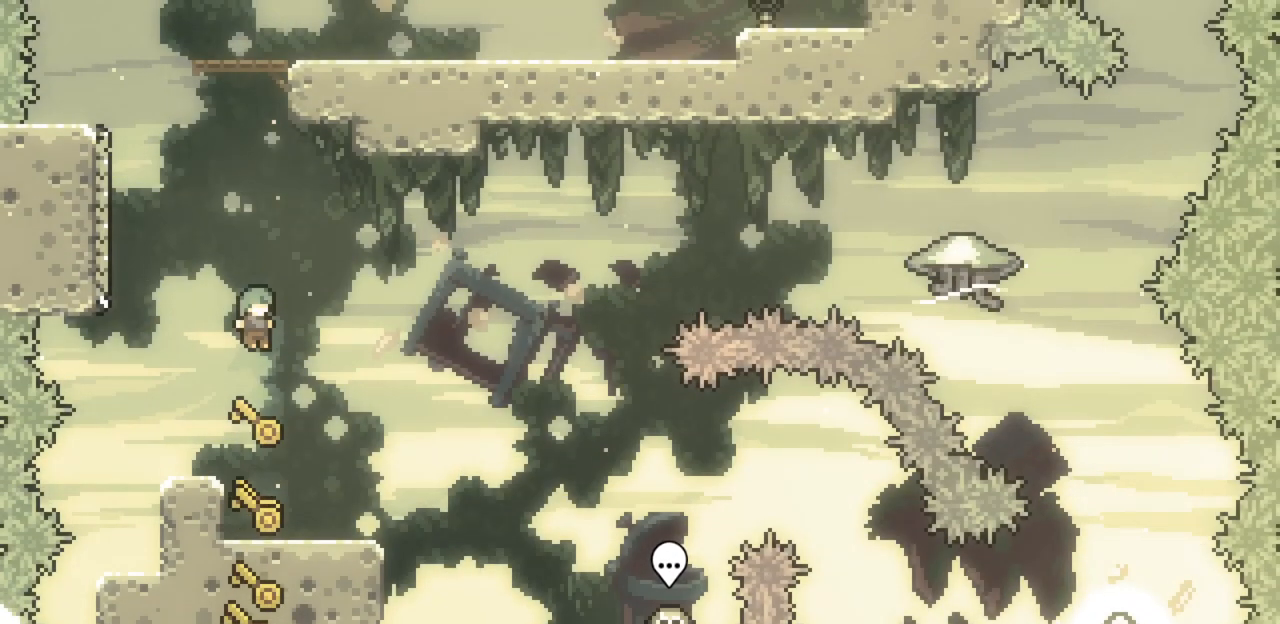
{"keys": ["x", "z"], "events": [[67, "up", "up"], [367, "z", "down"]]}
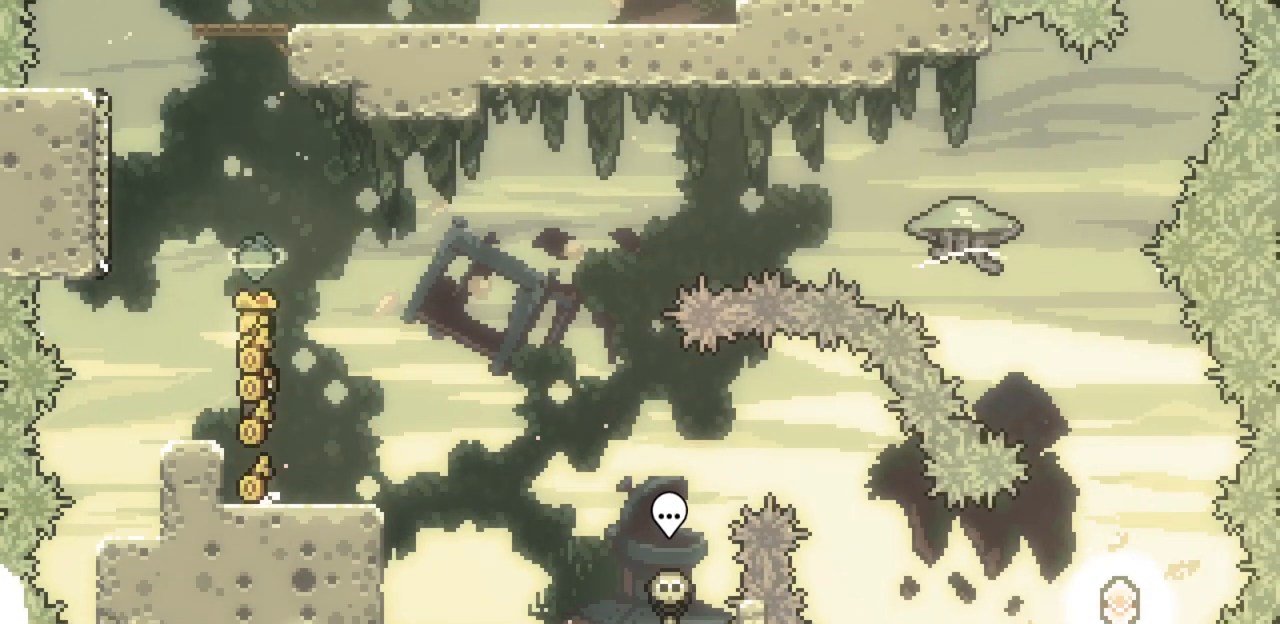
{"keys": ["left", "up", "x", "z"], "events": [[33, "left", "down"], [100, "x", "up"], [100, "z", "up"], [200, "left", "up"], [333, "x", "down"], [333, "z", "down"], [367, "left", "down"], [367, "up", "down"]]}
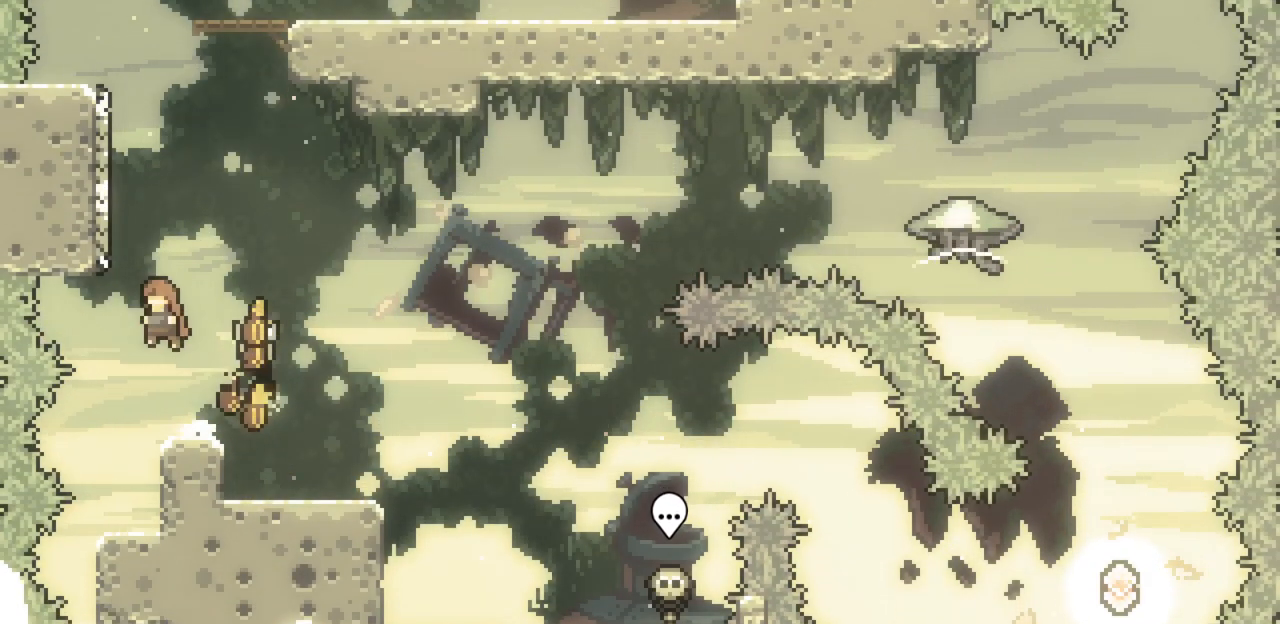
{"keys": ["right", "x", "z"], "events": [[67, "z", "up"], [100, "c", "down"], [100, "left", "up"], [267, "c", "up"], [333, "z", "down"], [433, "right", "down"], [433, "up", "up"]]}
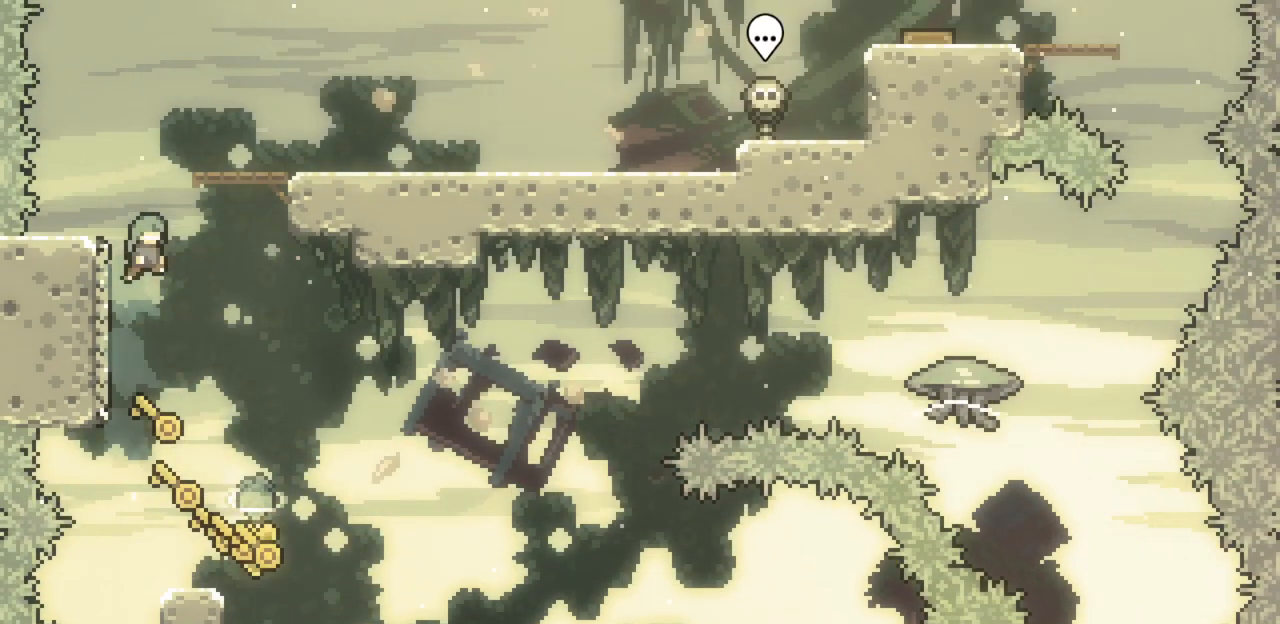
{"keys": [], "events": [[167, "right", "up"], [233, "x", "up"], [233, "z", "up"]]}
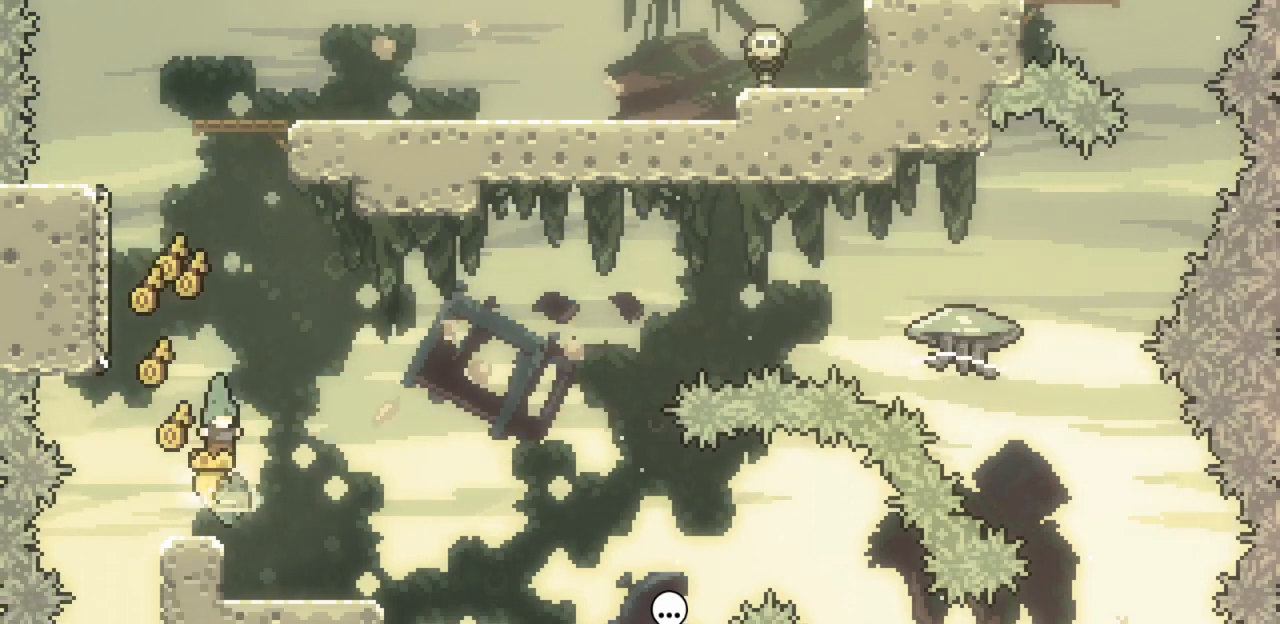
{"keys": ["c", "up", "x"], "events": [[200, "left", "down"], [200, "up", "down"], [200, "x", "down"], [200, "z", "down"], [433, "left", "up"], [467, "c", "down"], [467, "z", "up"]]}
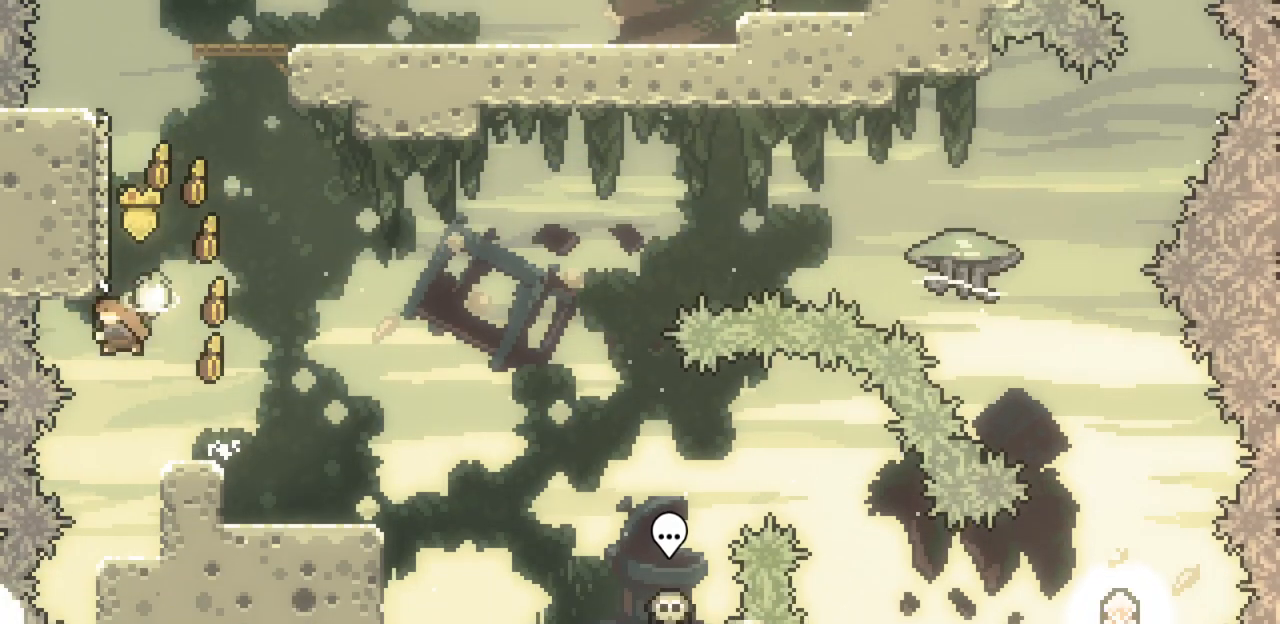
{"keys": ["right", "x", "z"], "events": [[100, "c", "up"], [100, "x", "up"], [200, "x", "down"], [200, "z", "down"], [267, "right", "down"], [267, "up", "up"]]}
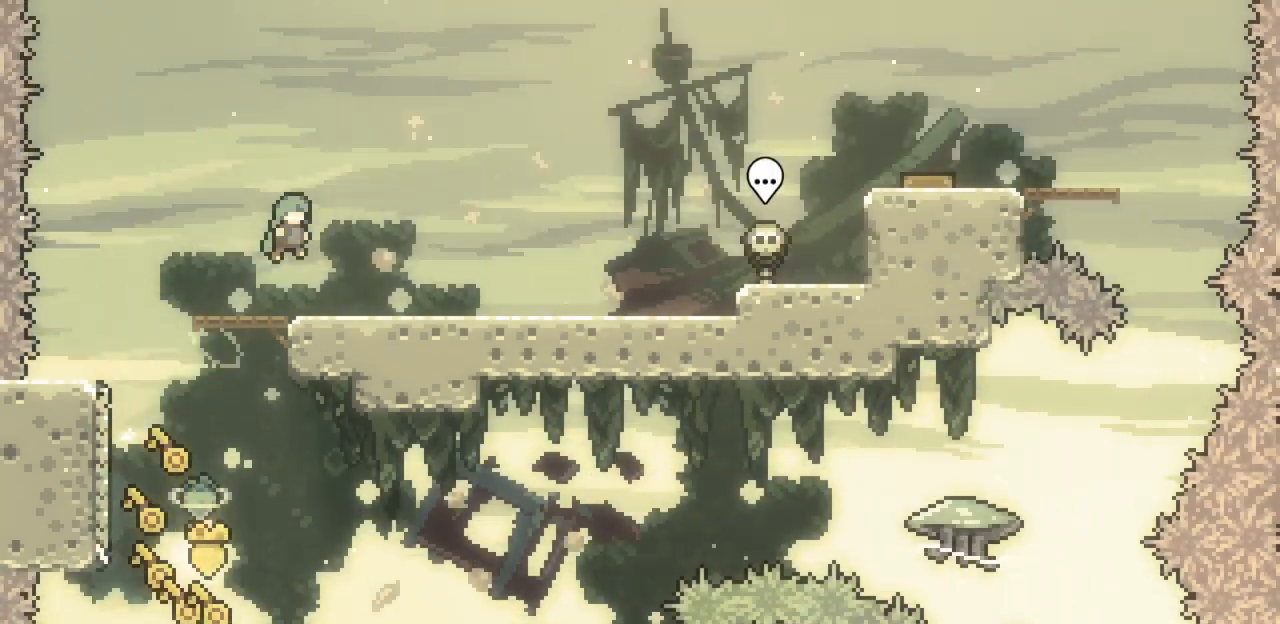
{"keys": ["right", "x", "z"], "events": [[133, "right", "up"], [167, "x", "up"], [167, "z", "up"], [367, "right", "down"], [400, "x", "down"], [400, "z", "down"]]}
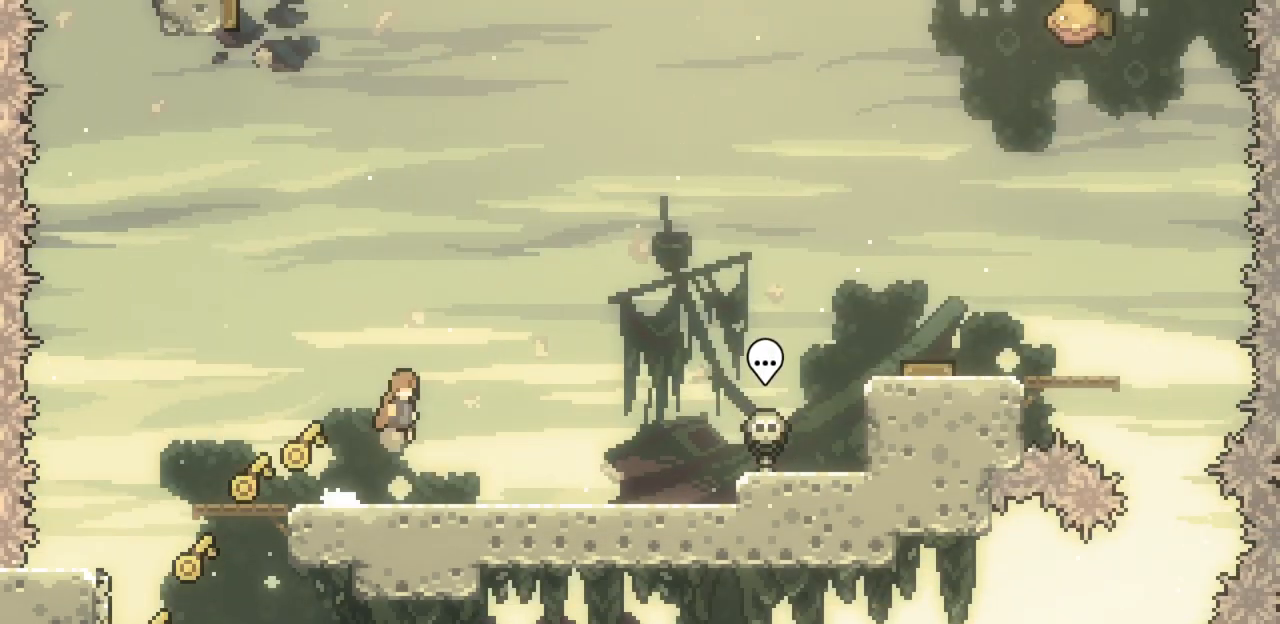
{"keys": ["right", "x", "z"], "events": [[100, "z", "up"], [467, "z", "down"]]}
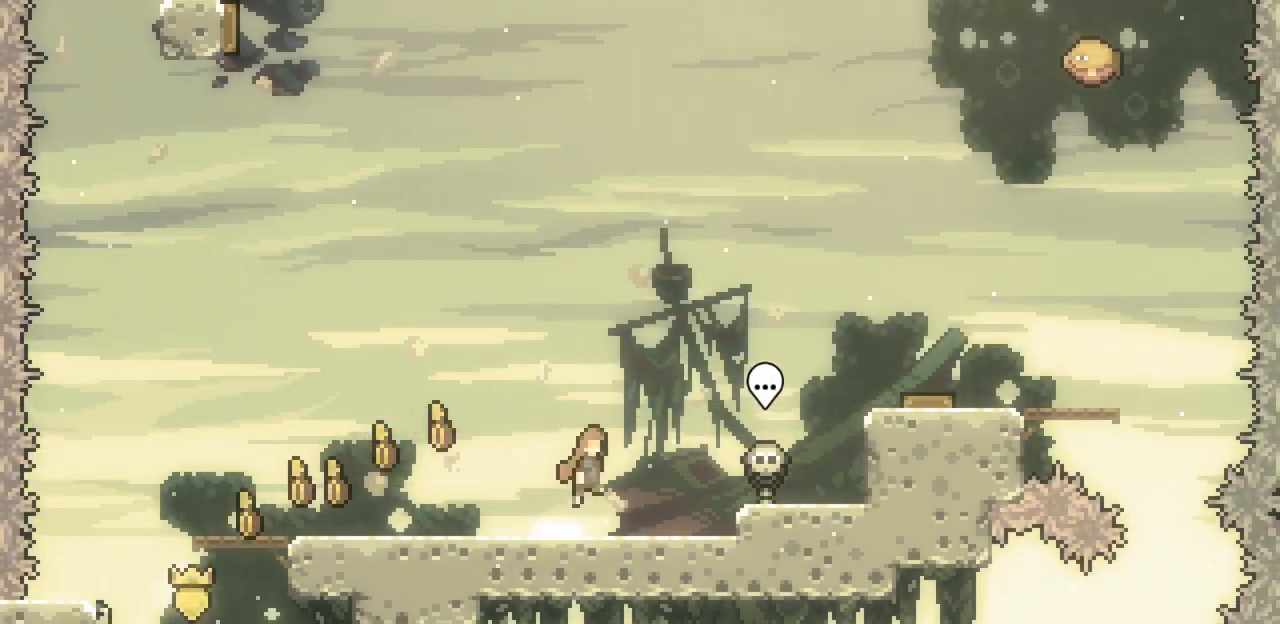
{"keys": [], "events": [[333, "x", "up"], [333, "z", "up"], [433, "right", "up"]]}
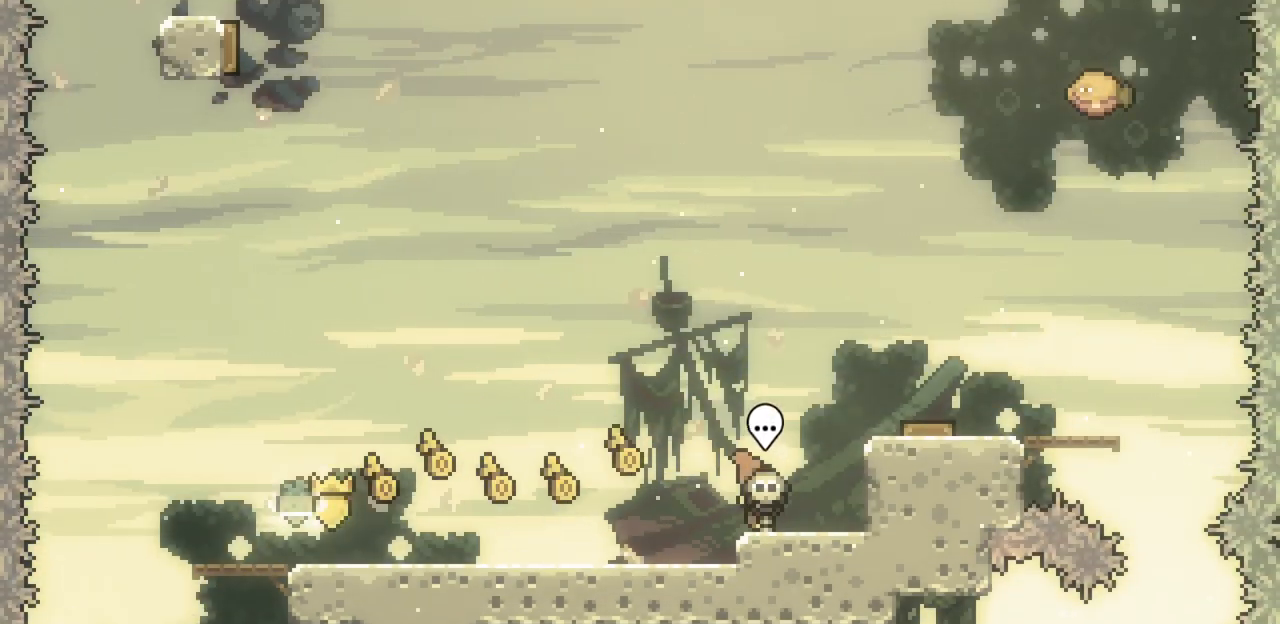
{"keys": ["x", "z"], "events": [[33, "right", "down"], [33, "x", "down"], [33, "z", "down"], [367, "right", "up"], [367, "z", "up"], [467, "z", "down"]]}
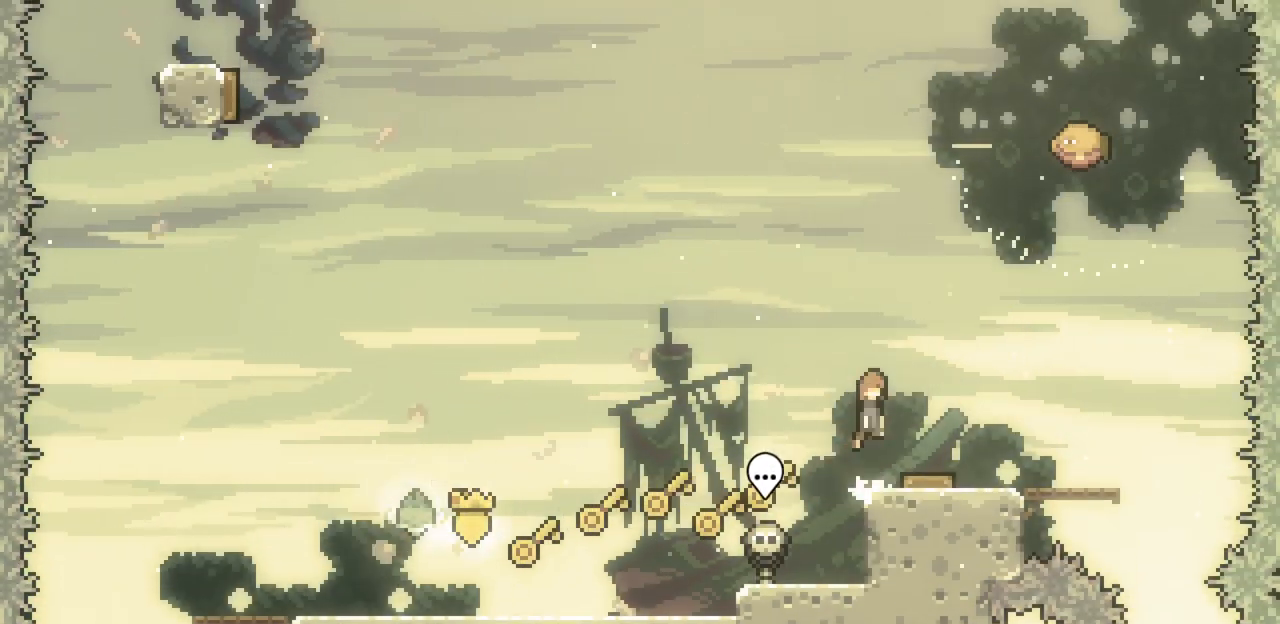
{"keys": [], "events": [[33, "right", "down"], [367, "x", "up"], [367, "z", "up"], [467, "right", "up"]]}
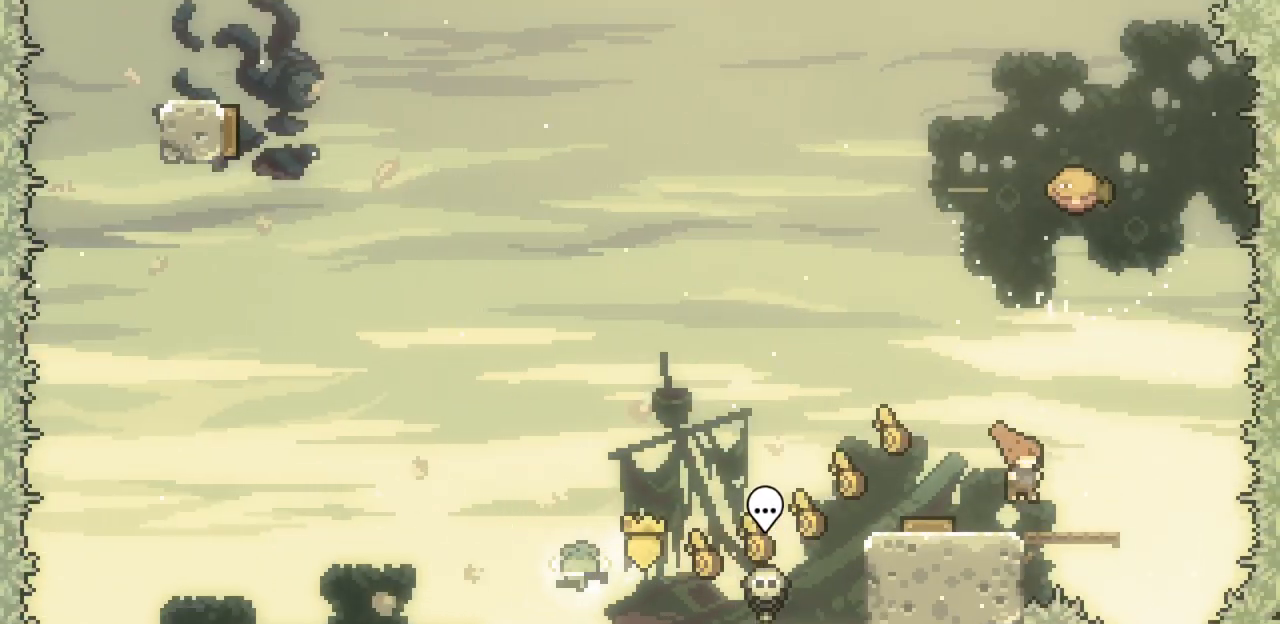
{"keys": ["right", "z"], "events": [[67, "z", "down"], [167, "right", "down"], [167, "z", "up"], [300, "right", "up"], [433, "right", "down"], [500, "z", "down"]]}
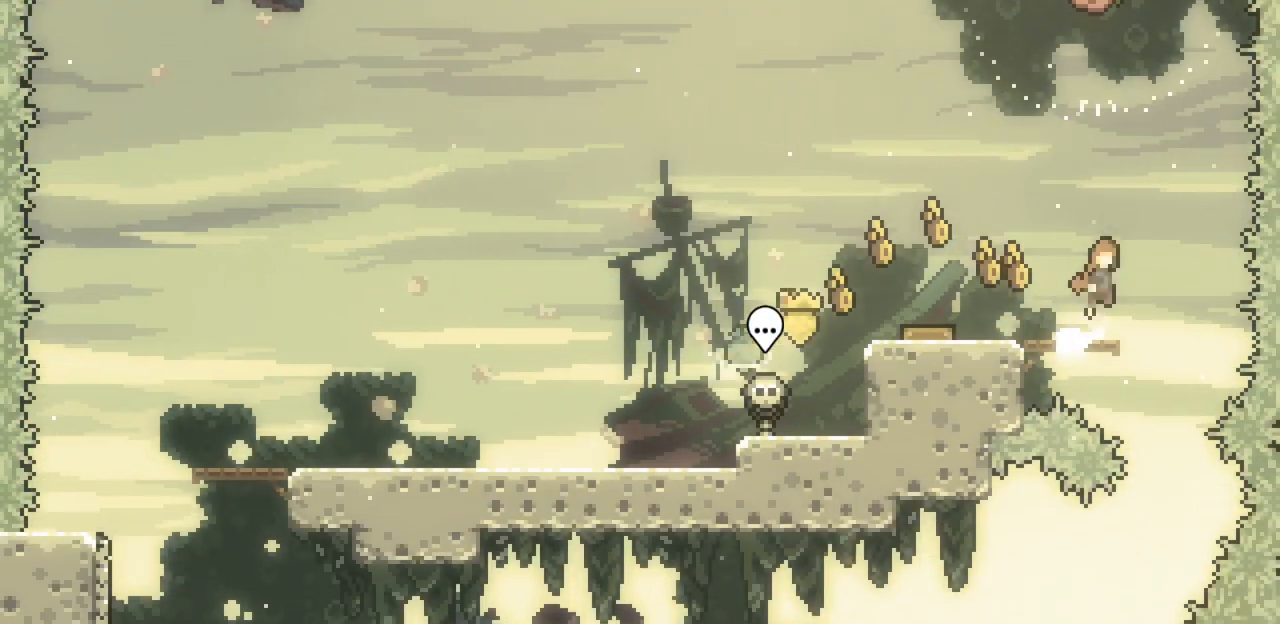
{"keys": ["x"], "events": [[133, "z", "up"], [167, "right", "up"], [400, "x", "down"]]}
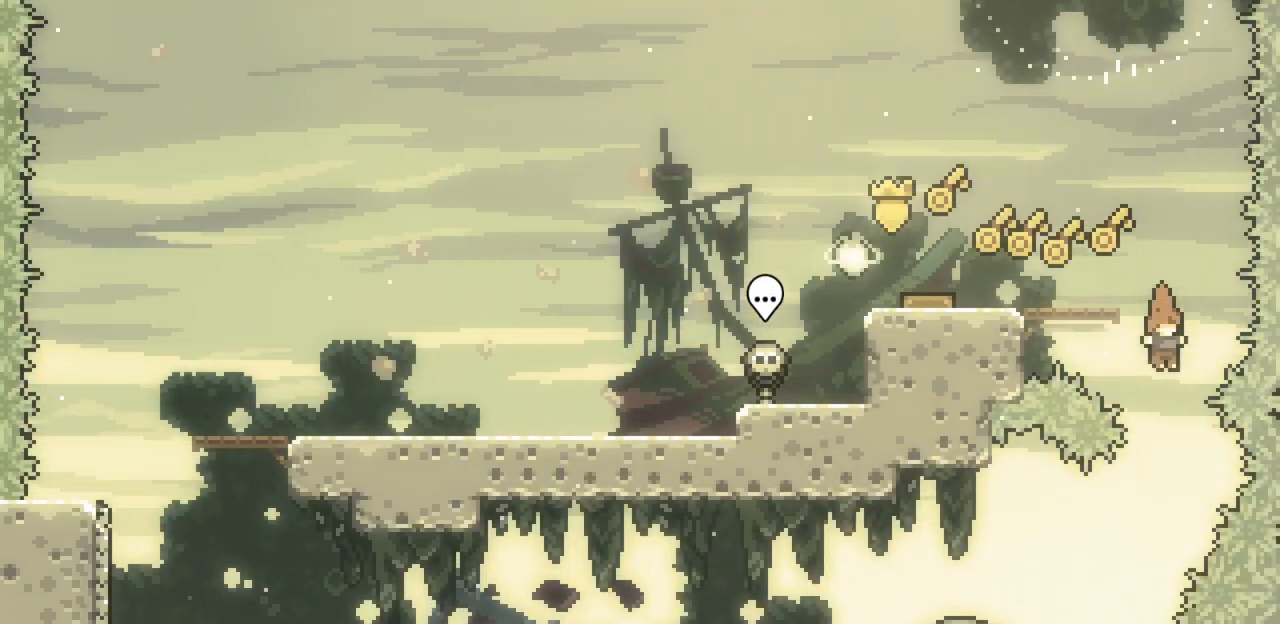
{"keys": ["left", "up", "x"], "events": [[133, "left", "down"], [333, "left", "up"], [467, "left", "down"], [467, "up", "down"]]}
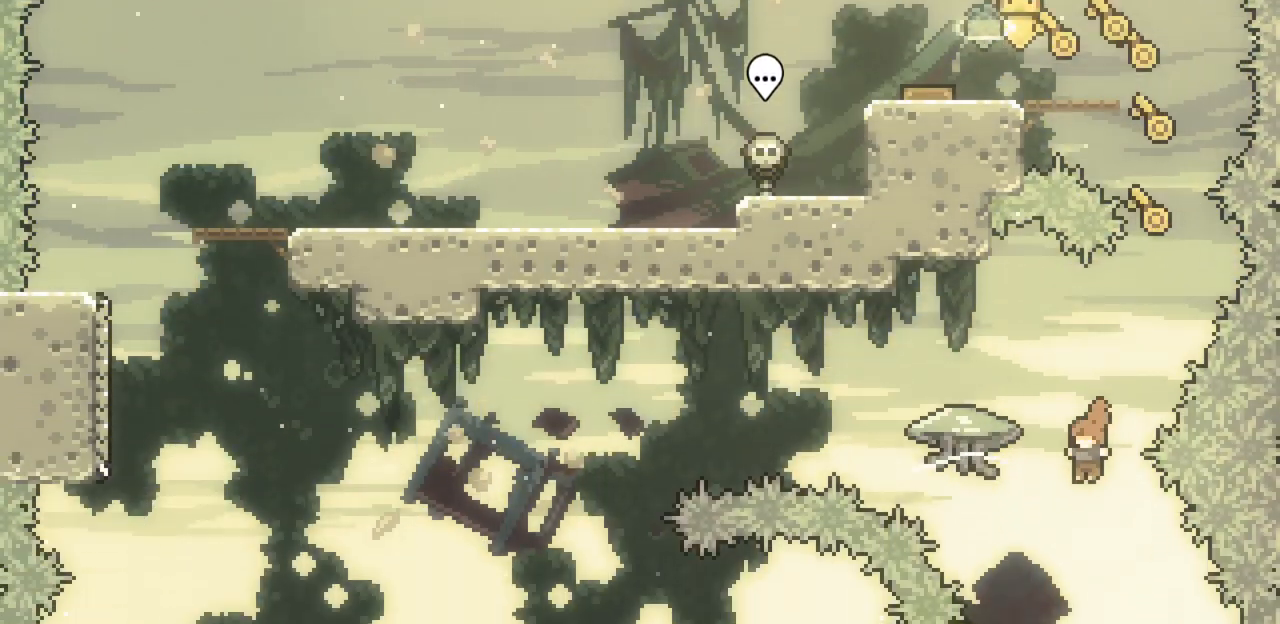
{"keys": ["left", "up", "x"], "events": [[100, "c", "down"], [300, "c", "up"]]}